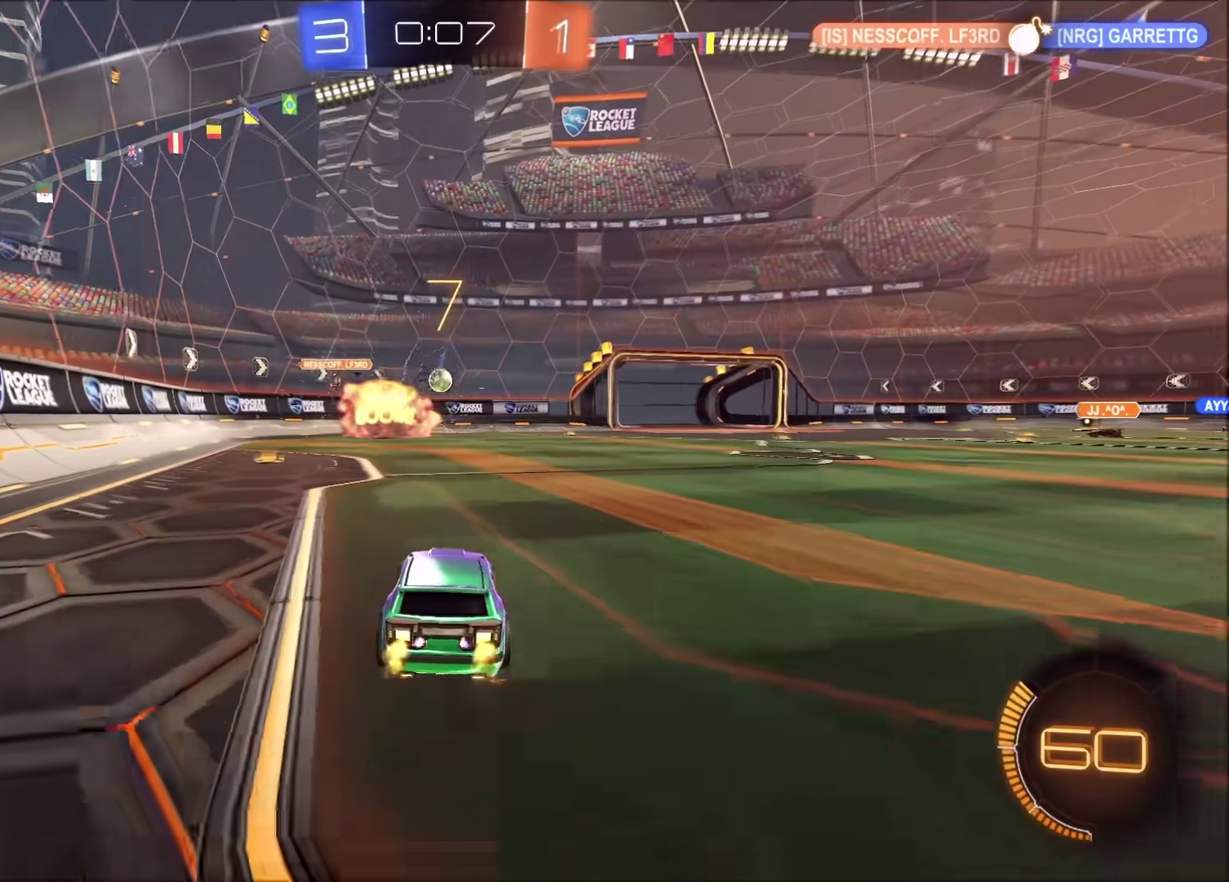
Gameplay with a controller (PlayStation layout); each line is a JSON object with the inputs held at the frame after it. "events" lists button and stick changes between this image and that frame as [ms after this image, input, new state], when the widget could be followed in between.
{"buttons": ["CROSS", "CIRCLE", "R2"], "left_stick": "left", "right_stick": "center", "events": [[17, "CROSS", "down"], [17, "left_stick", "down"], [217, "left_stick", "center"], [283, "CIRCLE", "down"], [333, "left_stick", "right"], [483, "left_stick", "left"]]}
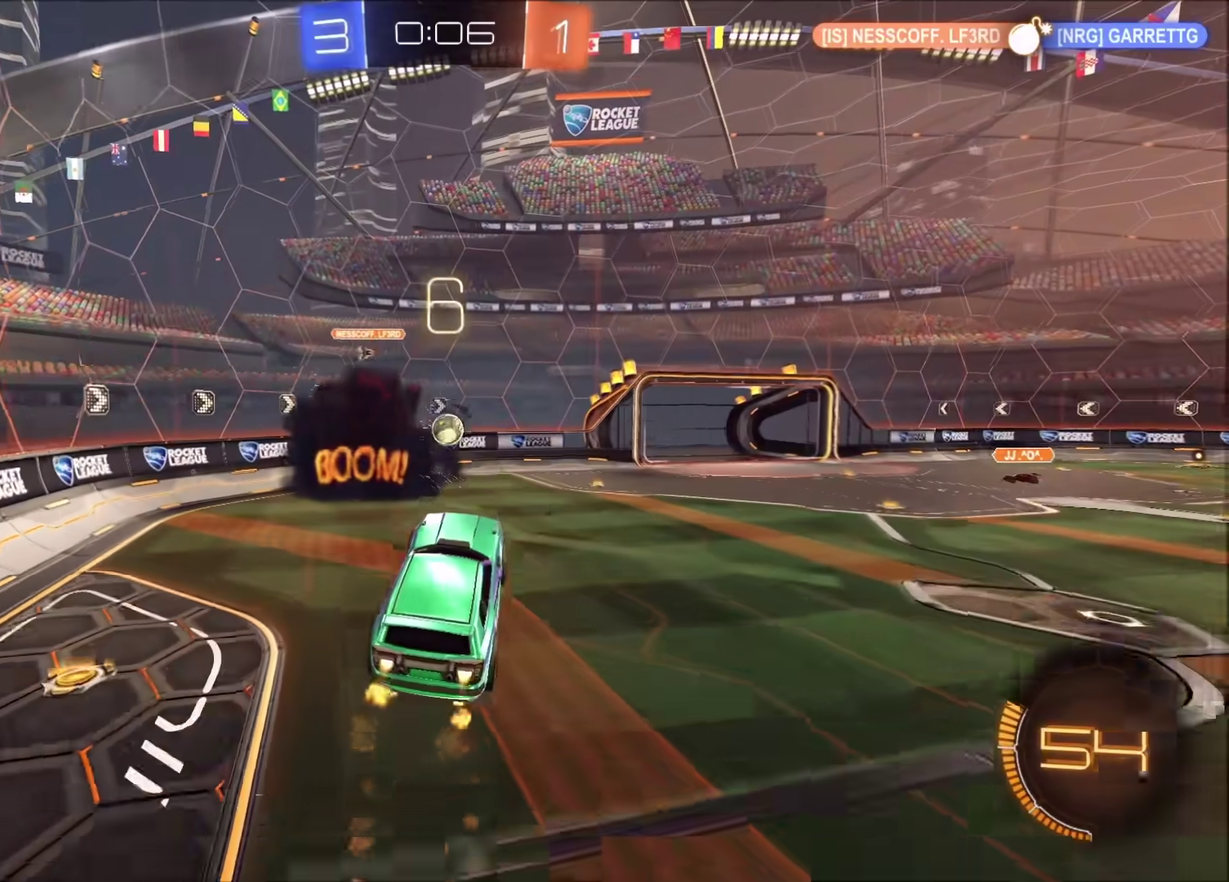
{"buttons": ["CIRCLE", "R2"], "left_stick": "center", "right_stick": "center", "events": [[133, "CIRCLE", "up"], [133, "CROSS", "up"], [217, "left_stick", "center"], [383, "CIRCLE", "down"]]}
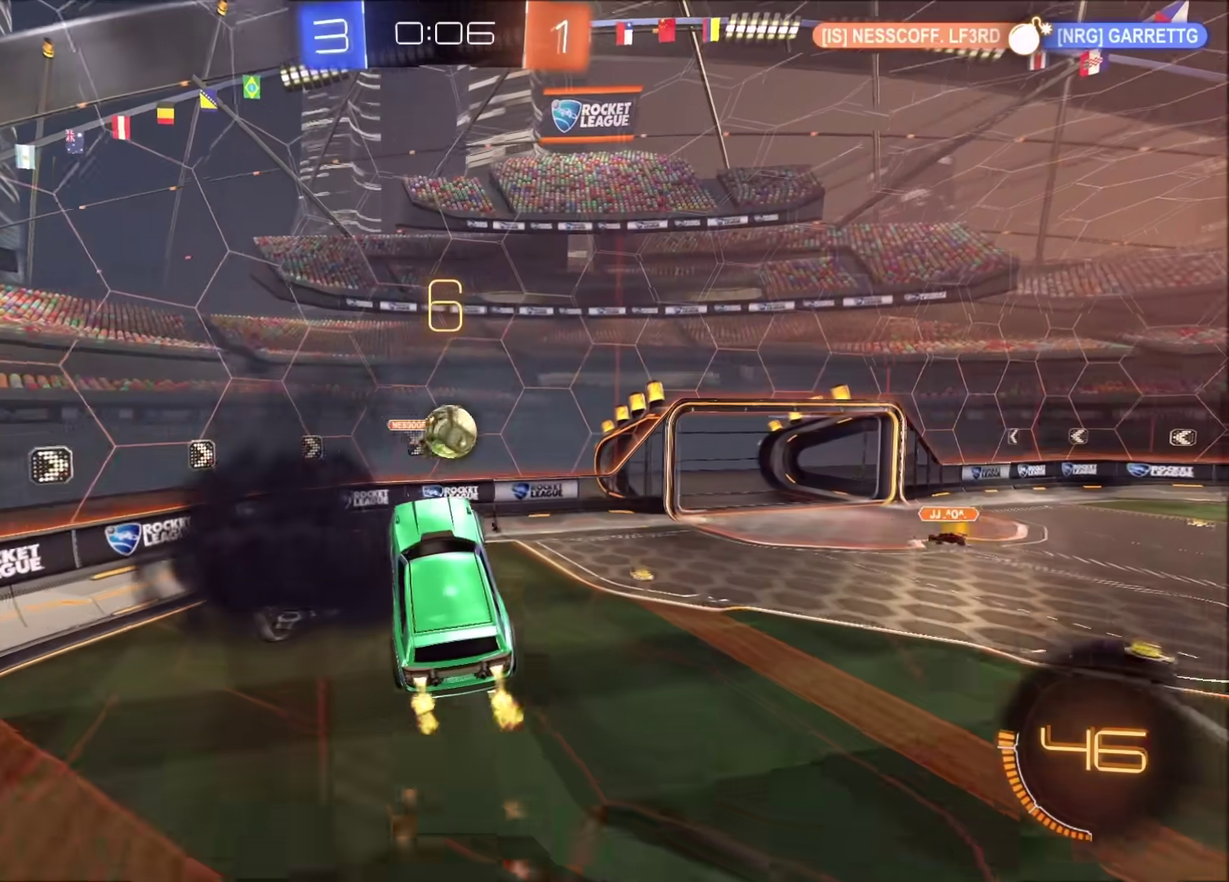
{"buttons": ["R2"], "left_stick": "up-right", "right_stick": "center", "events": [[33, "left_stick", "up-right"], [167, "left_stick", "center"], [217, "left_stick", "up-right"], [233, "CIRCLE", "up"], [383, "TRIANGLE", "down"], [467, "TRIANGLE", "up"]]}
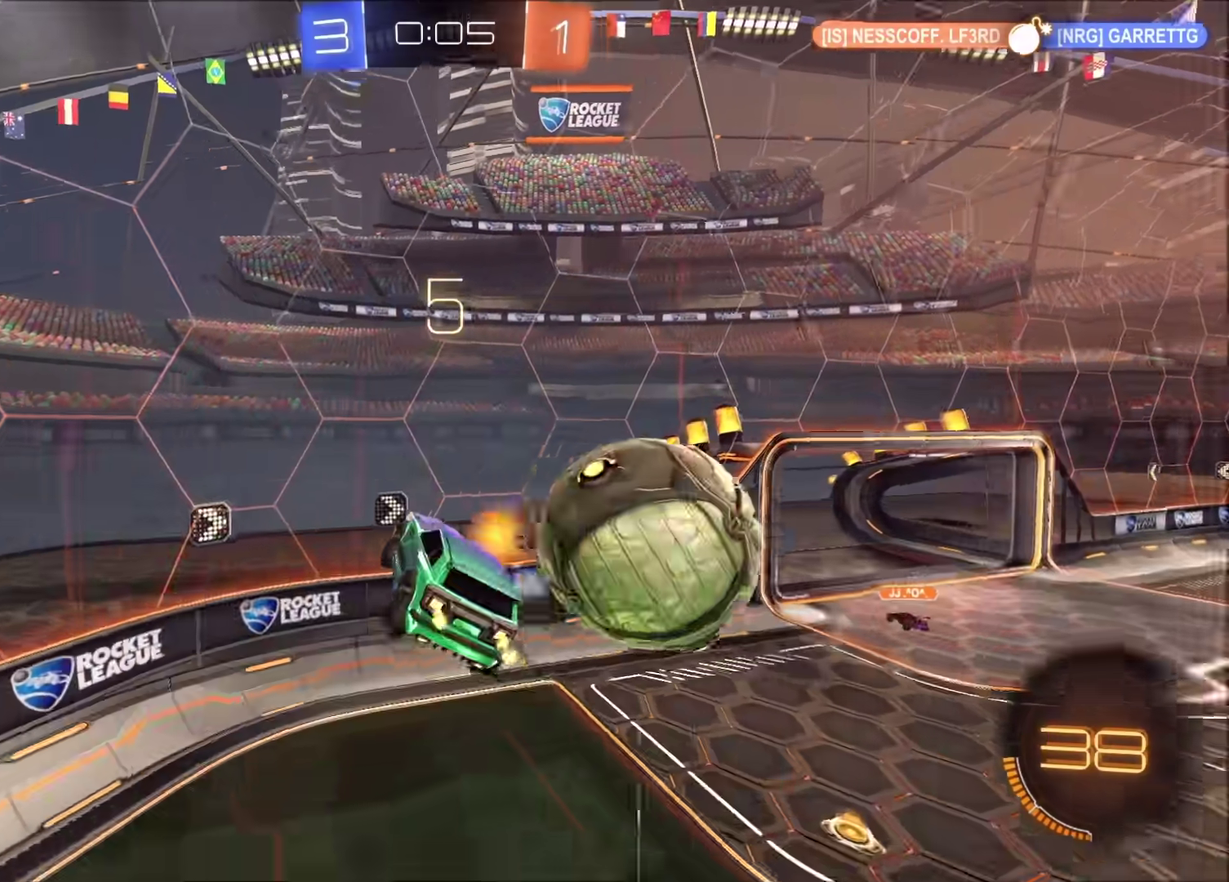
{"buttons": ["R2"], "left_stick": "down-right", "right_stick": "center", "events": [[33, "CIRCLE", "down"], [33, "TRIANGLE", "down"], [133, "left_stick", "right"], [150, "TRIANGLE", "up"], [283, "left_stick", "down-right"], [333, "CIRCLE", "up"]]}
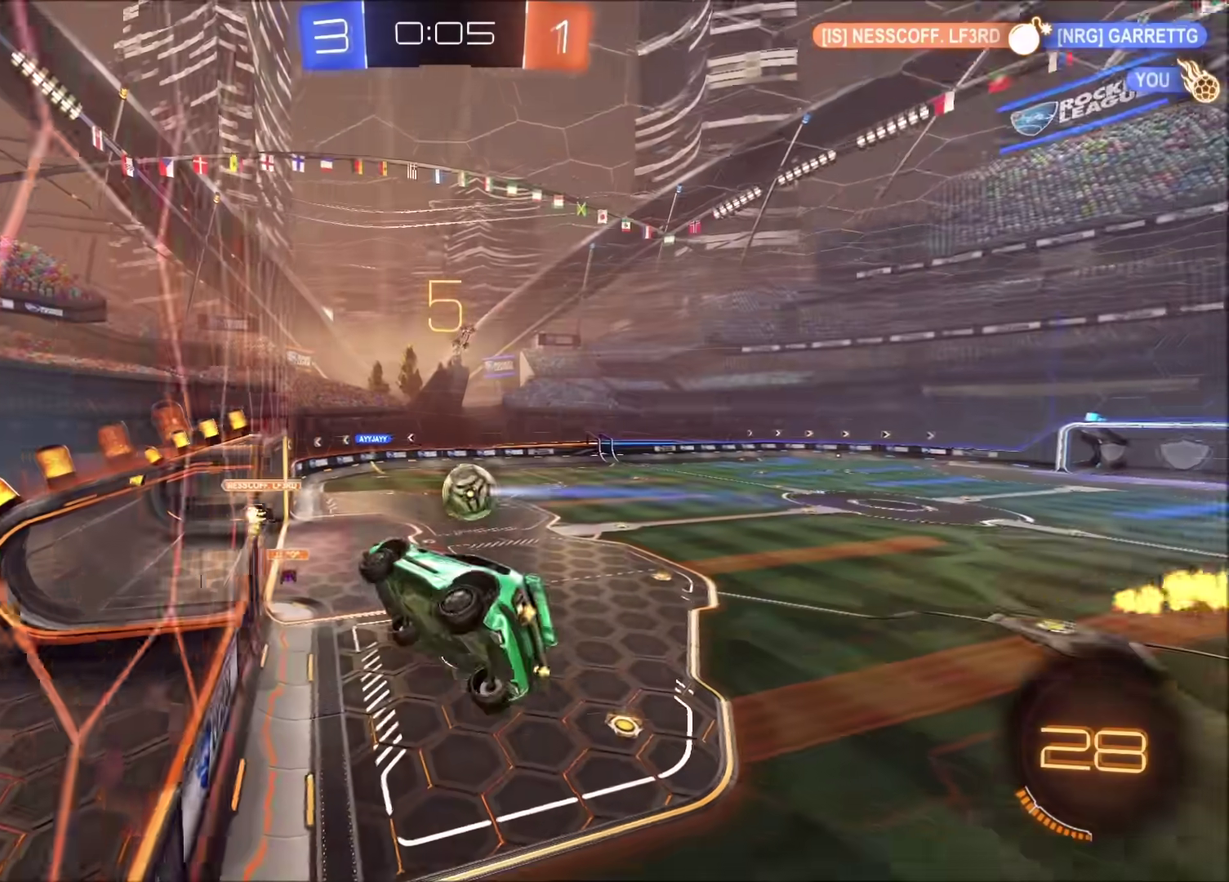
{"buttons": ["R2"], "left_stick": "center", "right_stick": "center", "events": [[167, "left_stick", "right"], [433, "left_stick", "center"]]}
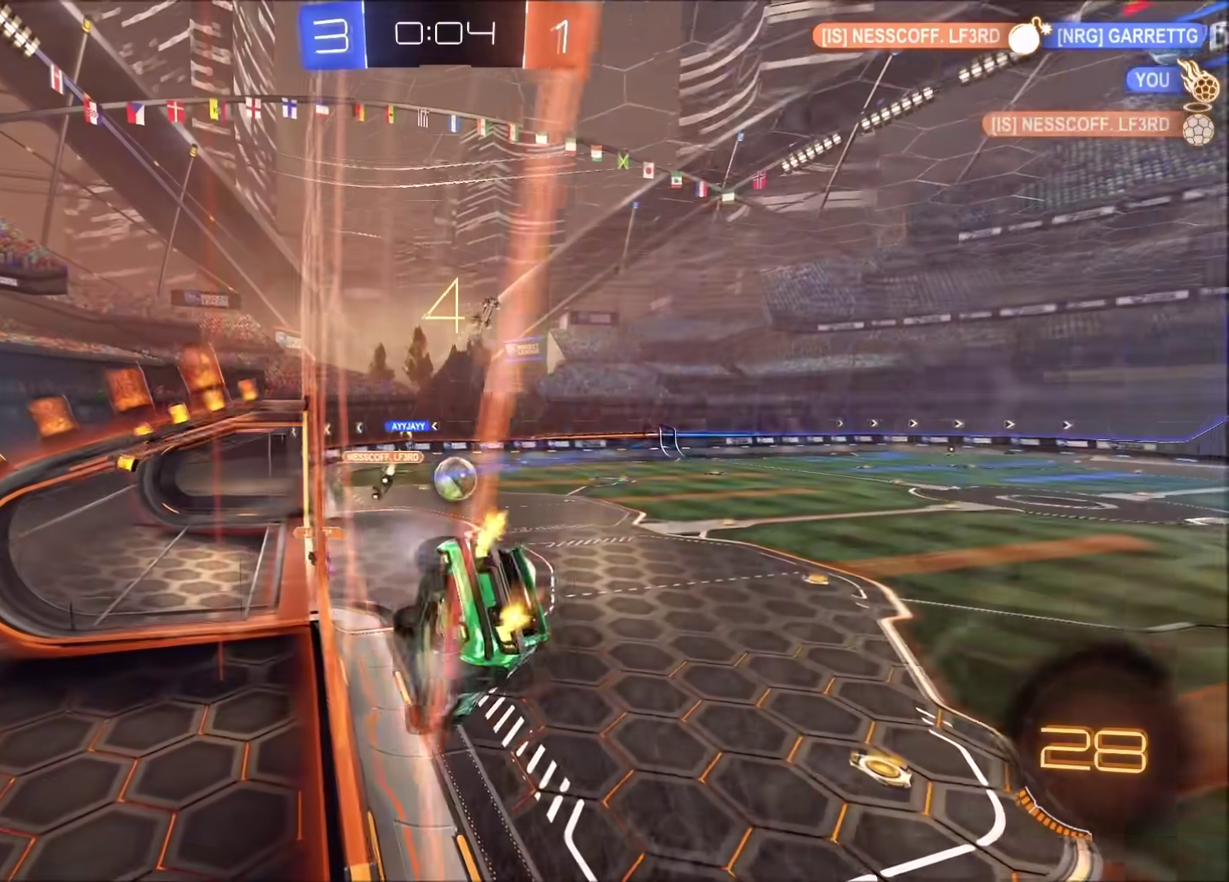
{"buttons": ["R2"], "left_stick": "left", "right_stick": "center", "events": [[17, "left_stick", "left"], [83, "left_stick", "down-left"], [133, "left_stick", "down"], [167, "CROSS", "down"], [317, "left_stick", "down-left"], [417, "CROSS", "up"], [500, "left_stick", "left"]]}
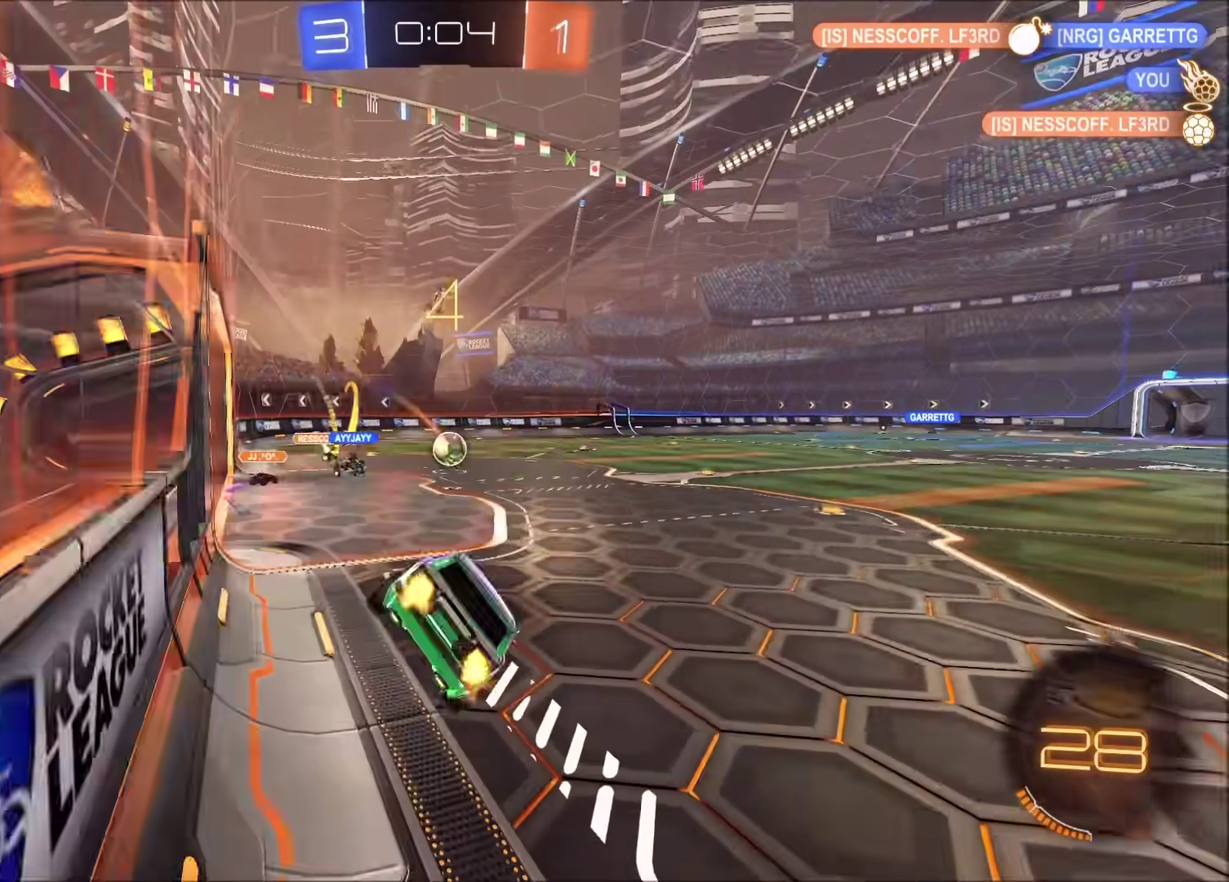
{"buttons": ["R2"], "left_stick": "up-right", "right_stick": "center", "events": [[117, "left_stick", "up-right"]]}
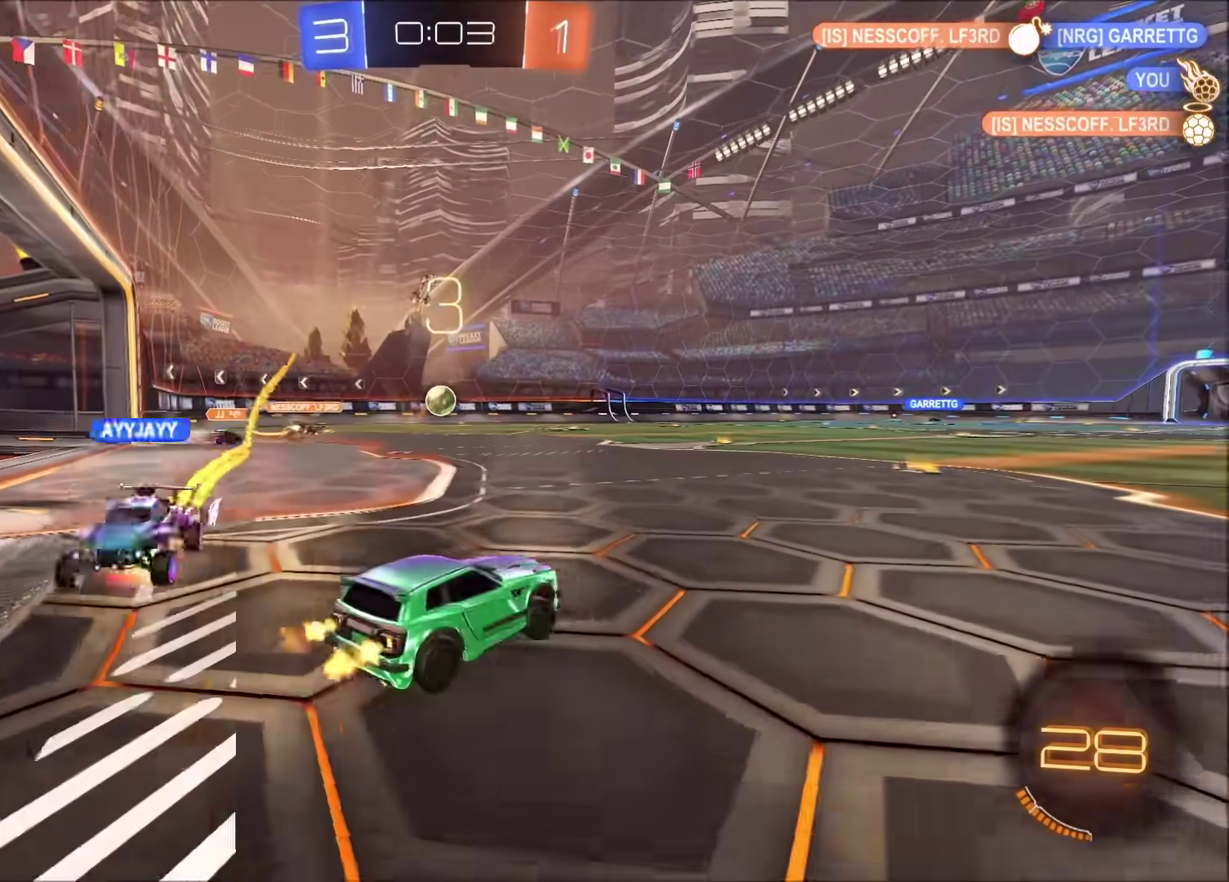
{"buttons": ["CIRCLE", "R2"], "left_stick": "up-right", "right_stick": "center", "events": [[33, "left_stick", "center"], [100, "CIRCLE", "down"], [133, "left_stick", "left"], [233, "left_stick", "down-left"], [383, "left_stick", "center"], [483, "left_stick", "up-right"]]}
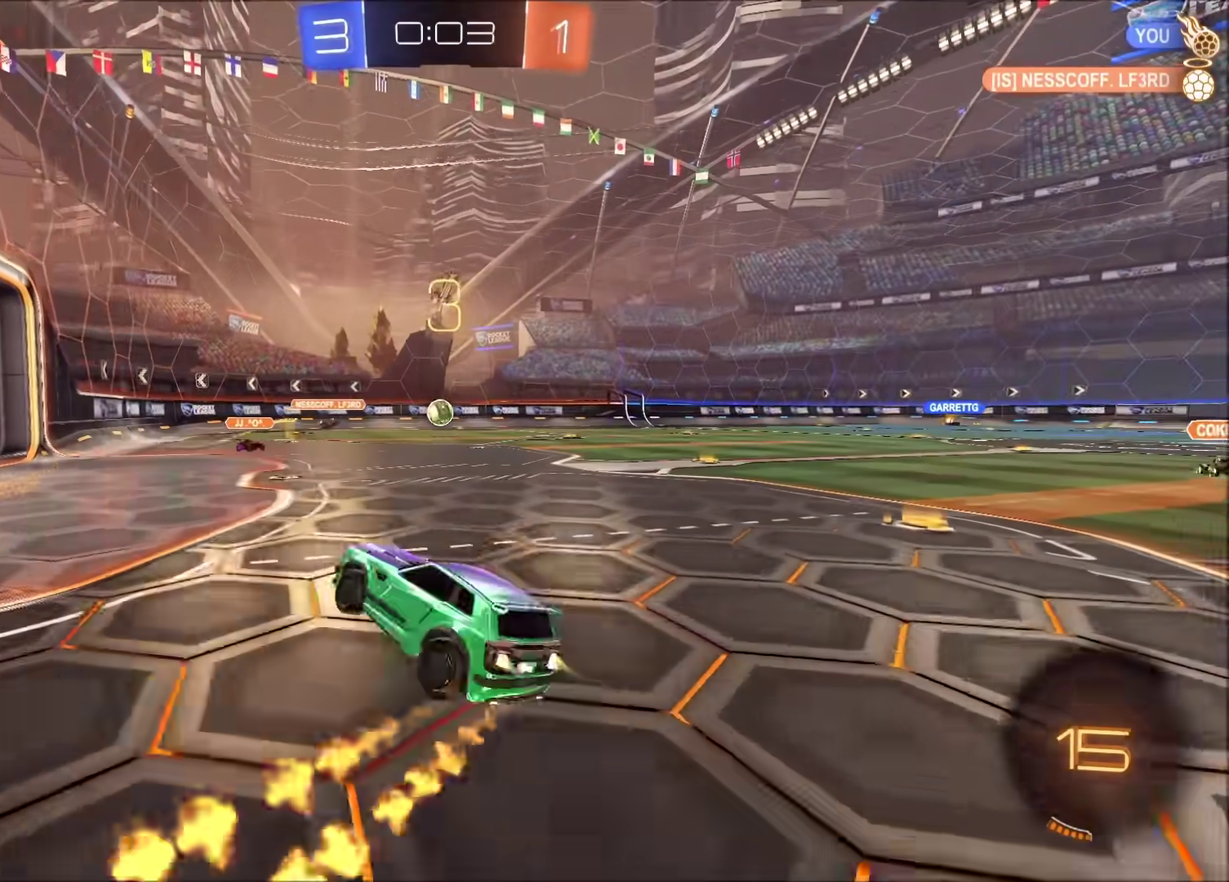
{"buttons": ["R2"], "left_stick": "right", "right_stick": "center", "events": [[33, "CROSS", "down"], [33, "left_stick", "right"], [100, "CROSS", "up"], [100, "left_stick", "up-right"], [167, "CROSS", "down"], [183, "left_stick", "down-right"], [250, "CROSS", "up"], [283, "left_stick", "down"], [400, "CIRCLE", "up"], [417, "left_stick", "down-right"], [483, "left_stick", "right"]]}
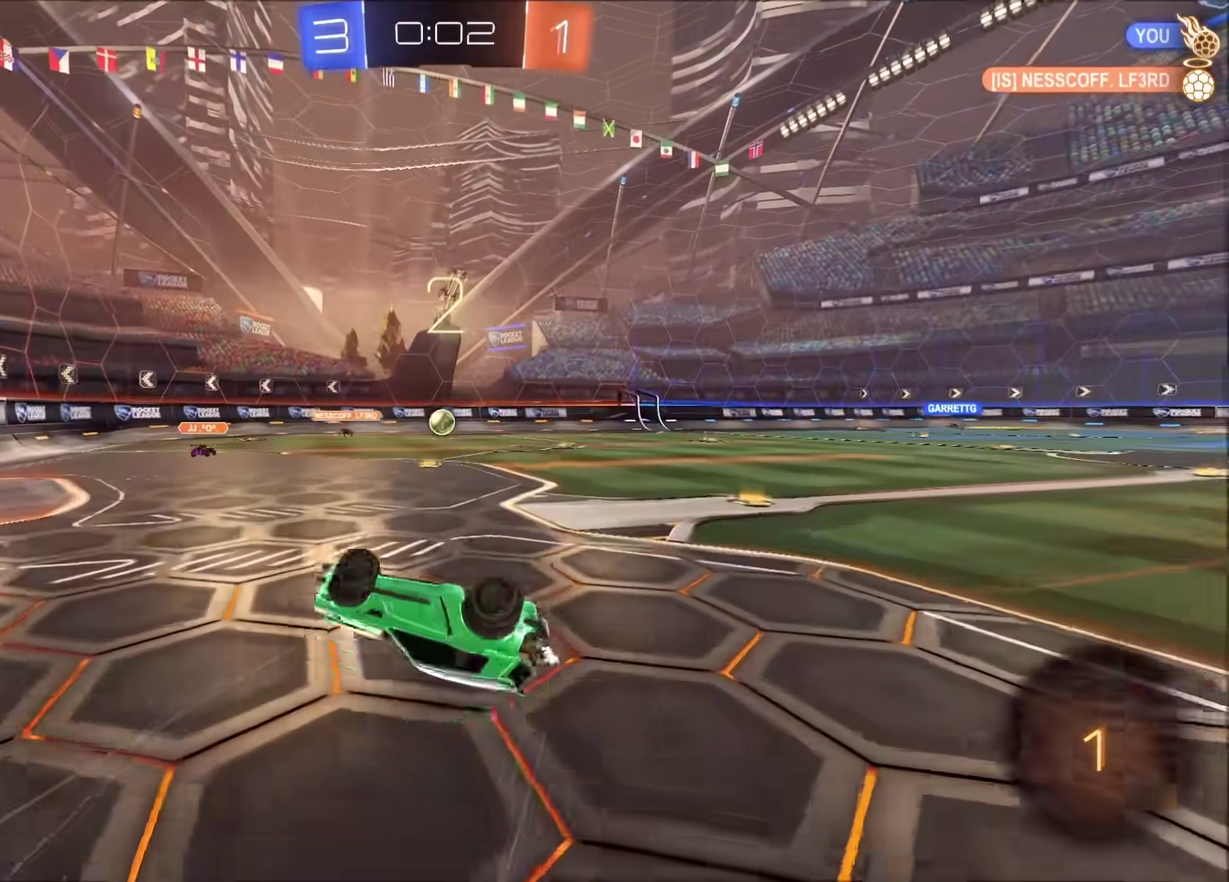
{"buttons": ["R2"], "left_stick": "right", "right_stick": "center", "events": [[117, "R2", "up"], [400, "left_stick", "up-right"], [467, "left_stick", "right"], [500, "R2", "down"]]}
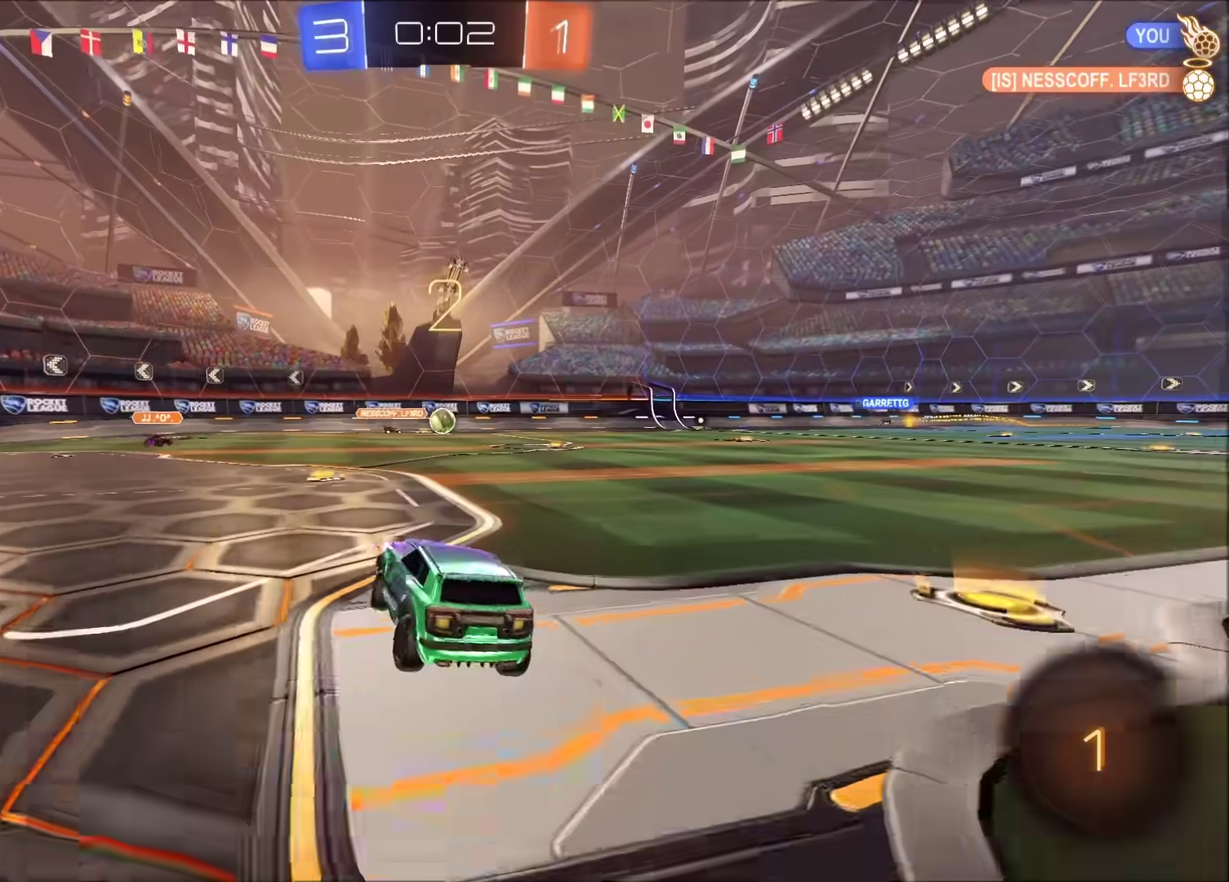
{"buttons": ["CIRCLE", "R2"], "left_stick": "right", "right_stick": "center", "events": [[200, "CIRCLE", "down"]]}
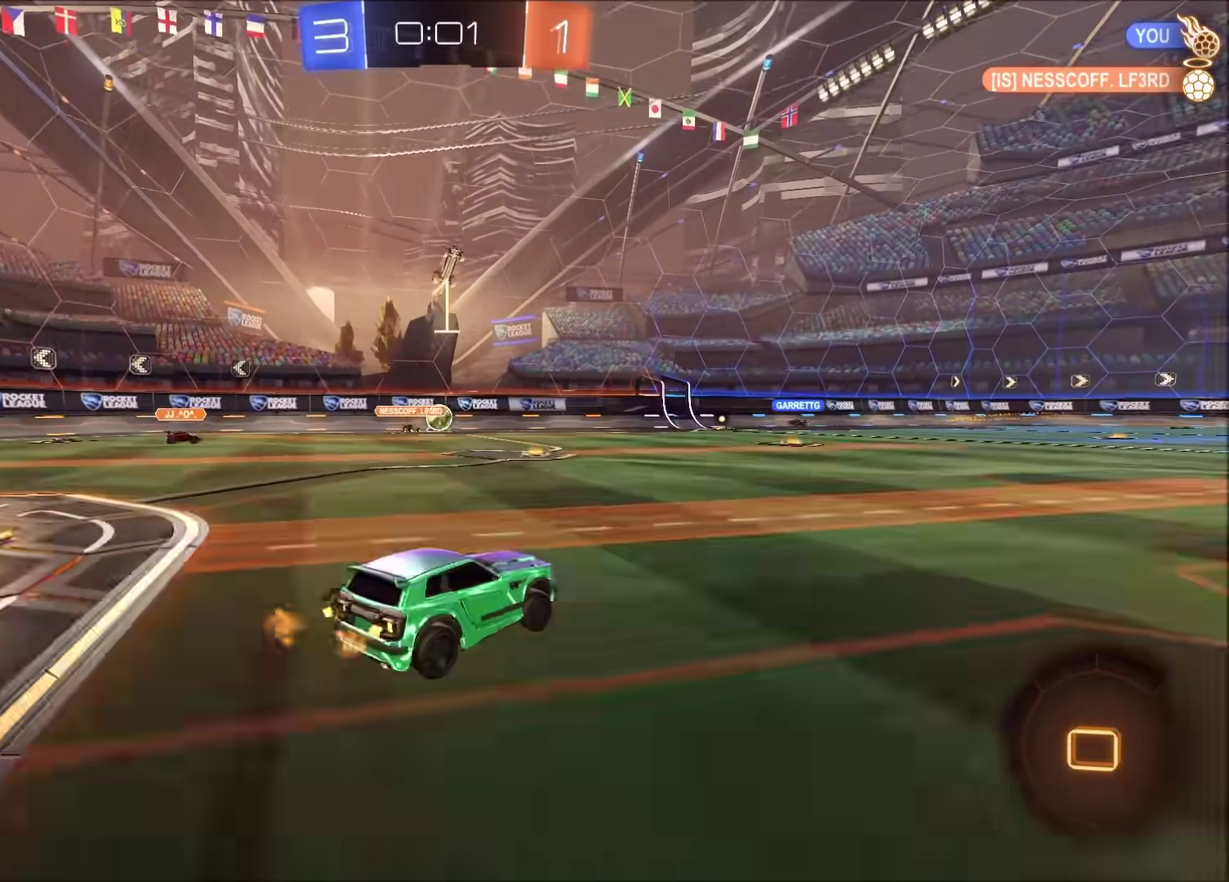
{"buttons": ["CIRCLE", "R2"], "left_stick": "down", "right_stick": "center", "events": [[50, "left_stick", "up-right"], [67, "CROSS", "down"], [133, "left_stick", "up-left"], [167, "CROSS", "up"], [217, "CROSS", "down"], [283, "left_stick", "down-left"], [333, "left_stick", "down"], [367, "CROSS", "up"]]}
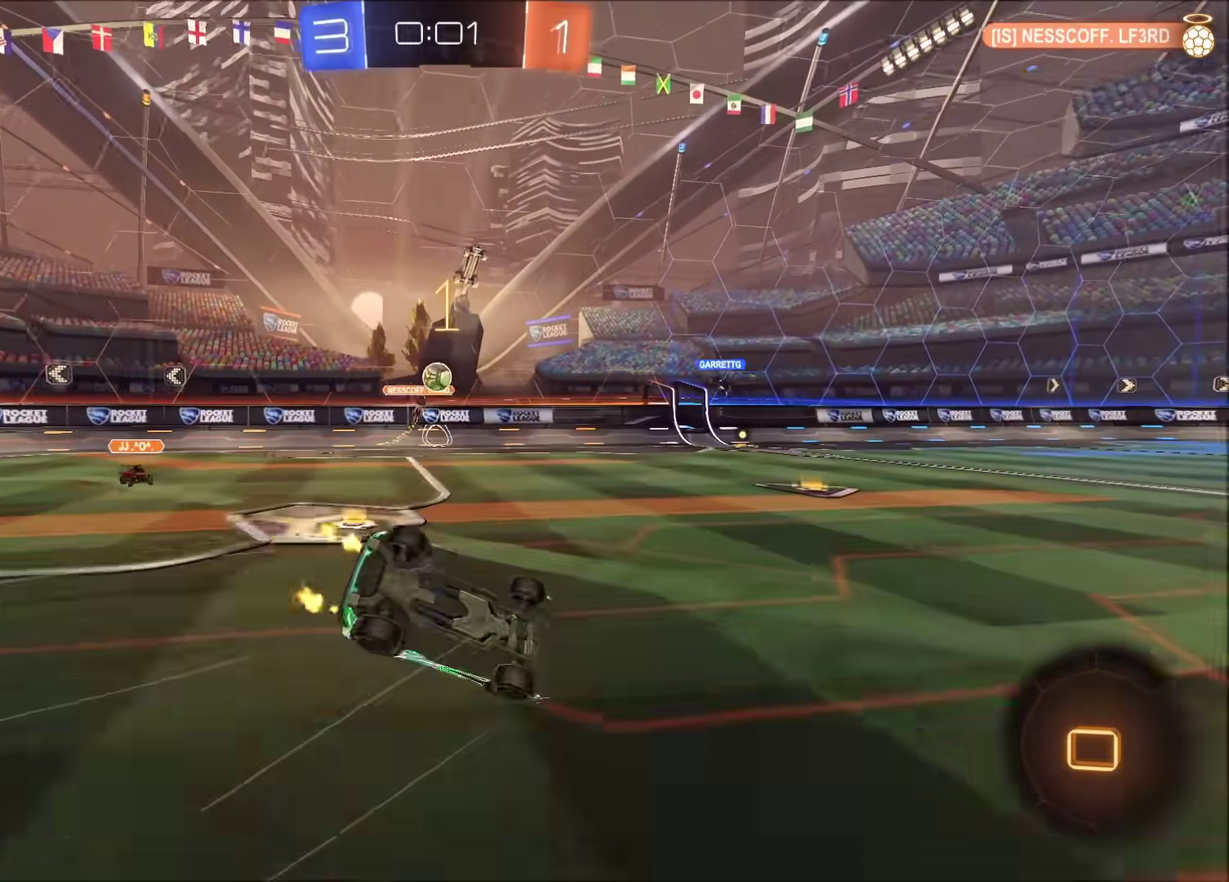
{"buttons": ["R2"], "left_stick": "left", "right_stick": "center", "events": [[67, "left_stick", "down-left"], [233, "CIRCLE", "up"], [333, "left_stick", "left"]]}
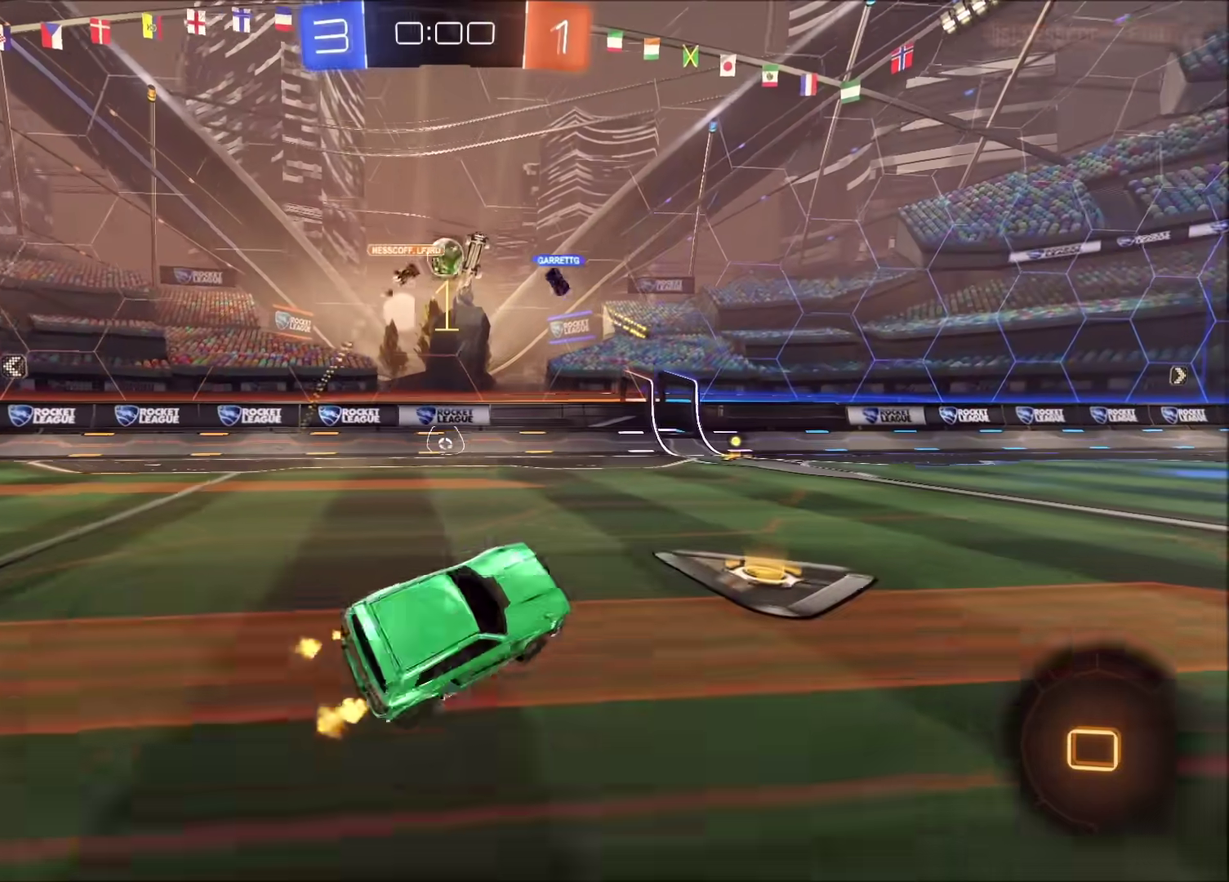
{"buttons": ["R2"], "left_stick": "center", "right_stick": "center", "events": [[167, "CIRCLE", "down"], [283, "left_stick", "center"], [483, "CIRCLE", "up"]]}
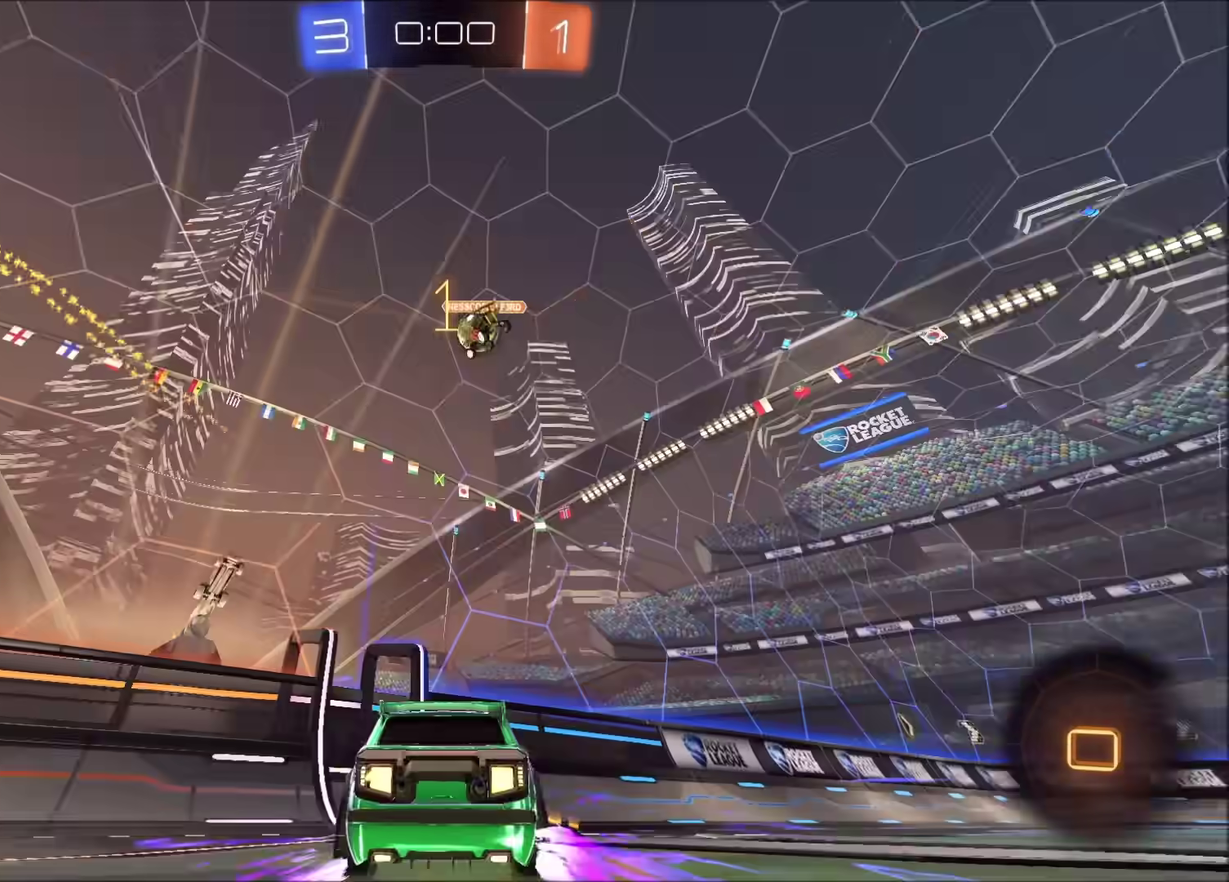
{"buttons": ["CIRCLE", "R2"], "left_stick": "center", "right_stick": "center", "events": [[150, "left_stick", "right"], [350, "CIRCLE", "down"], [500, "left_stick", "center"]]}
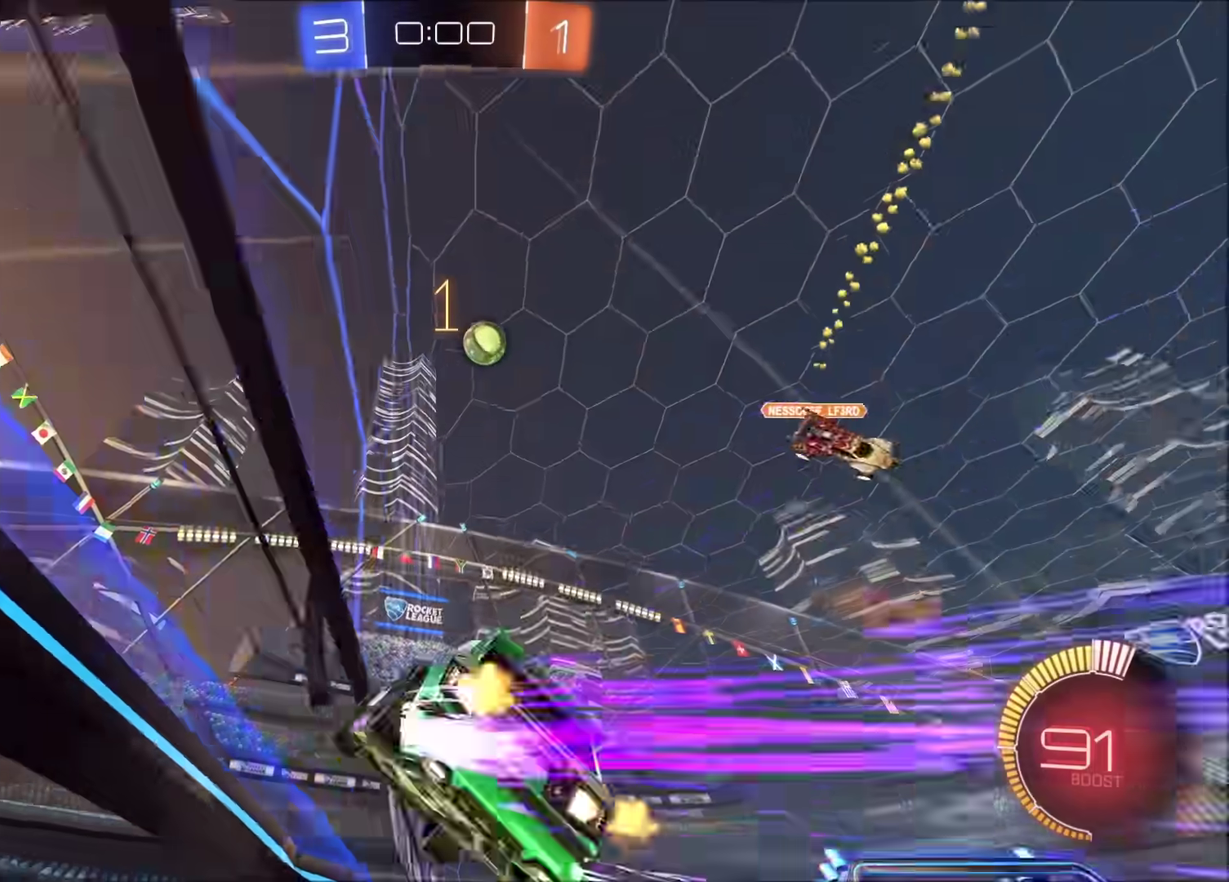
{"buttons": ["CROSS", "R2"], "left_stick": "center", "right_stick": "center", "events": [[250, "CIRCLE", "up"], [417, "R2", "up"], [483, "R2", "down"], [500, "CROSS", "down"]]}
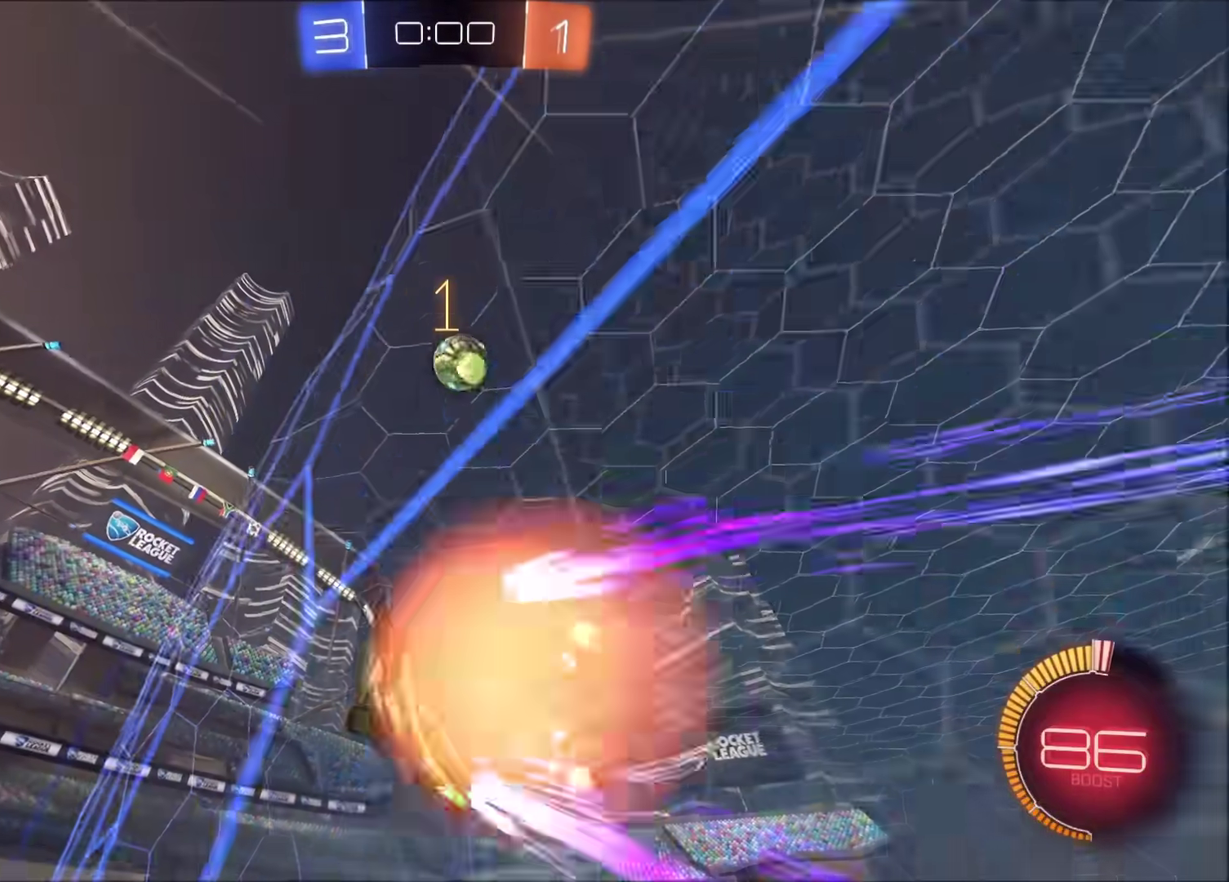
{"buttons": ["CIRCLE", "R2"], "left_stick": "right", "right_stick": "center", "events": [[17, "left_stick", "down-left"], [50, "SQUARE", "down"], [150, "left_stick", "left"], [317, "SQUARE", "up"], [317, "left_stick", "up-left"], [417, "CIRCLE", "down"], [417, "CROSS", "up"], [433, "left_stick", "right"]]}
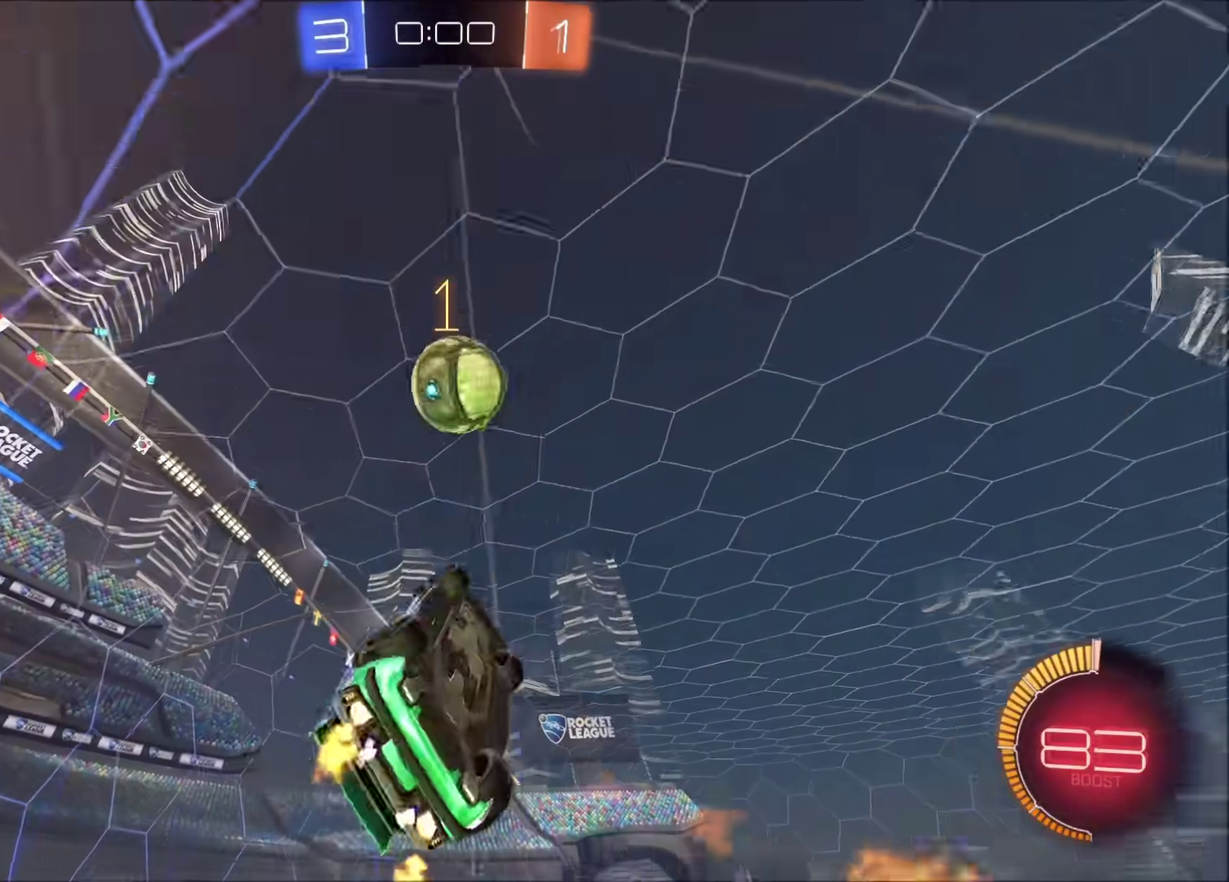
{"buttons": ["CIRCLE", "R2"], "left_stick": "center", "right_stick": "center", "events": [[17, "left_stick", "down-right"], [83, "left_stick", "right"], [133, "left_stick", "up-right"], [283, "left_stick", "center"], [350, "CROSS", "down"], [500, "CROSS", "up"]]}
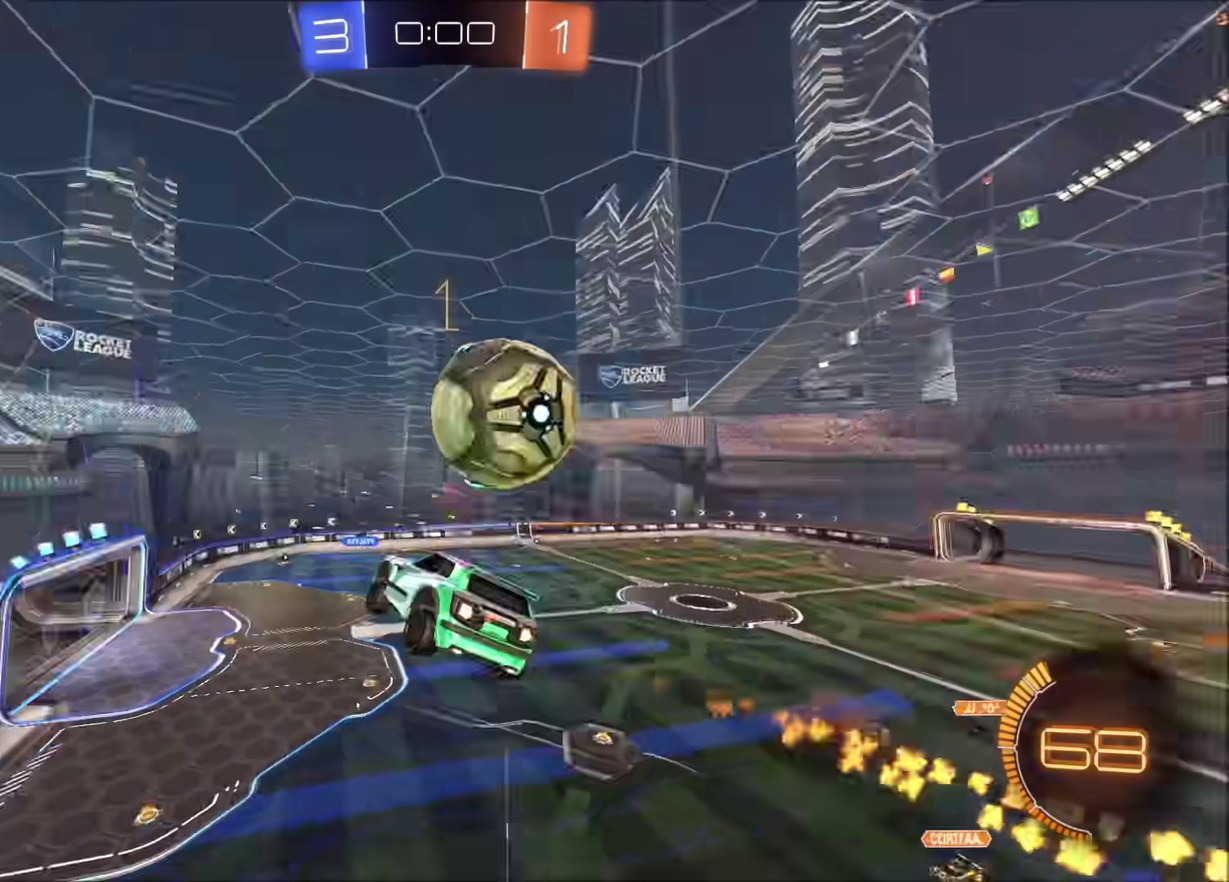
{"buttons": ["CIRCLE", "R2"], "left_stick": "center", "right_stick": "center", "events": [[50, "left_stick", "down-left"], [250, "left_stick", "right"], [417, "left_stick", "center"]]}
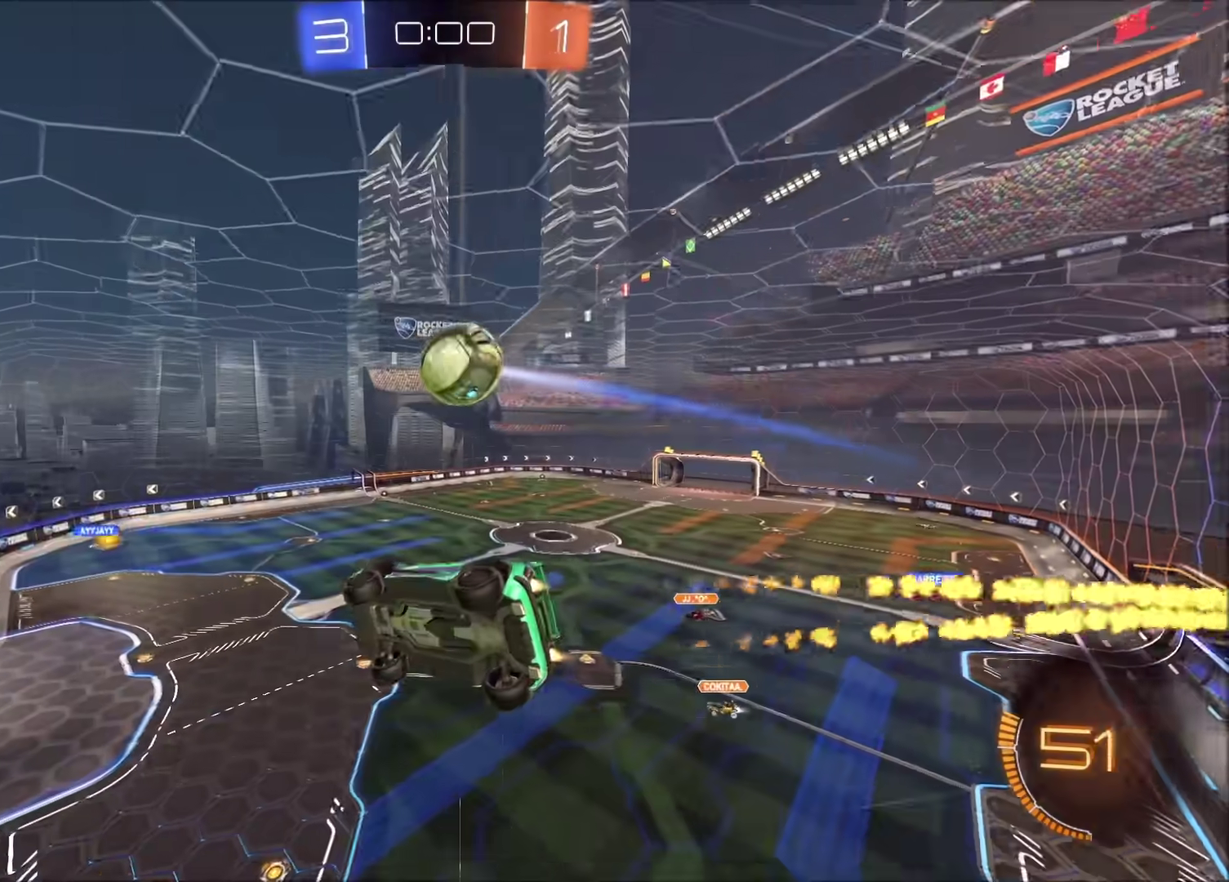
{"buttons": ["CROSS", "CIRCLE", "SQUARE", "R2"], "left_stick": "up-left", "right_stick": "center", "events": [[250, "left_stick", "left"], [383, "CROSS", "down"], [433, "SQUARE", "down"], [467, "left_stick", "up-left"]]}
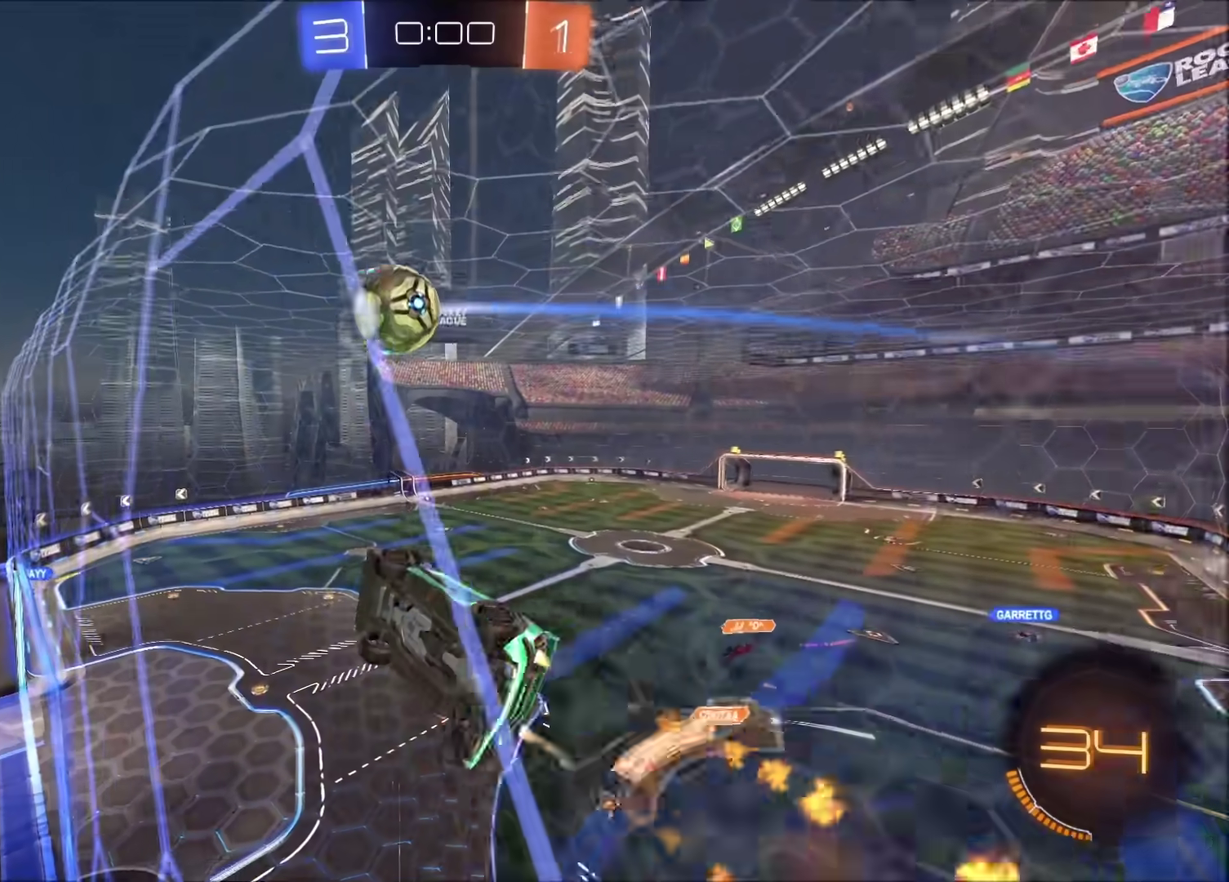
{"buttons": [], "left_stick": "down-right", "right_stick": "center", "events": [[67, "left_stick", "left"], [133, "left_stick", "down-left"], [217, "SQUARE", "up"], [250, "CIRCLE", "up"], [250, "CROSS", "up"], [267, "R2", "up"], [400, "left_stick", "down"], [500, "left_stick", "down-right"]]}